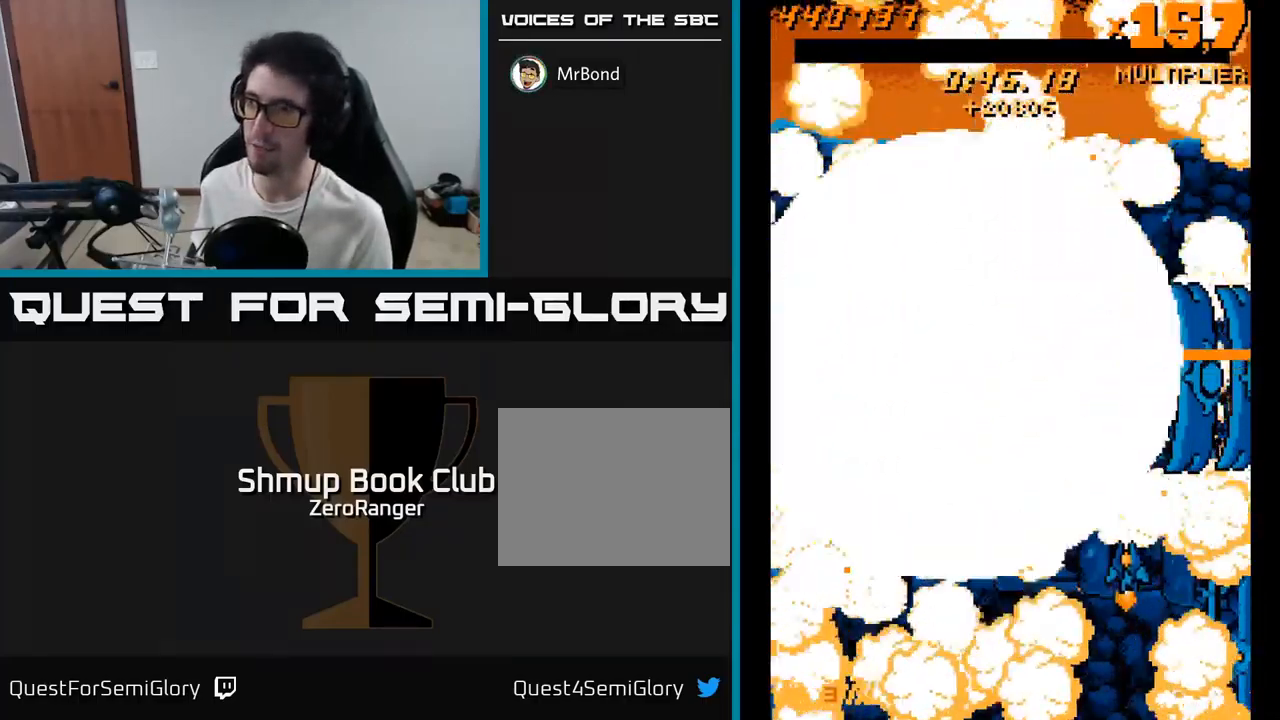
Gameplay with a controller (Xbox layout); each line is a JSON object with the inputs held at the frame after it. "events" lists button and stick changes between this image and that frame as [ms after this image, input, new state], when the widget could be followed in between. Not read: left_stick.
{"buttons": ["DPAD_UP", "DPAD_LEFT"], "right_stick": "center", "events": [[16, "A", "up"], [266, "DPAD_UP", "down"]]}
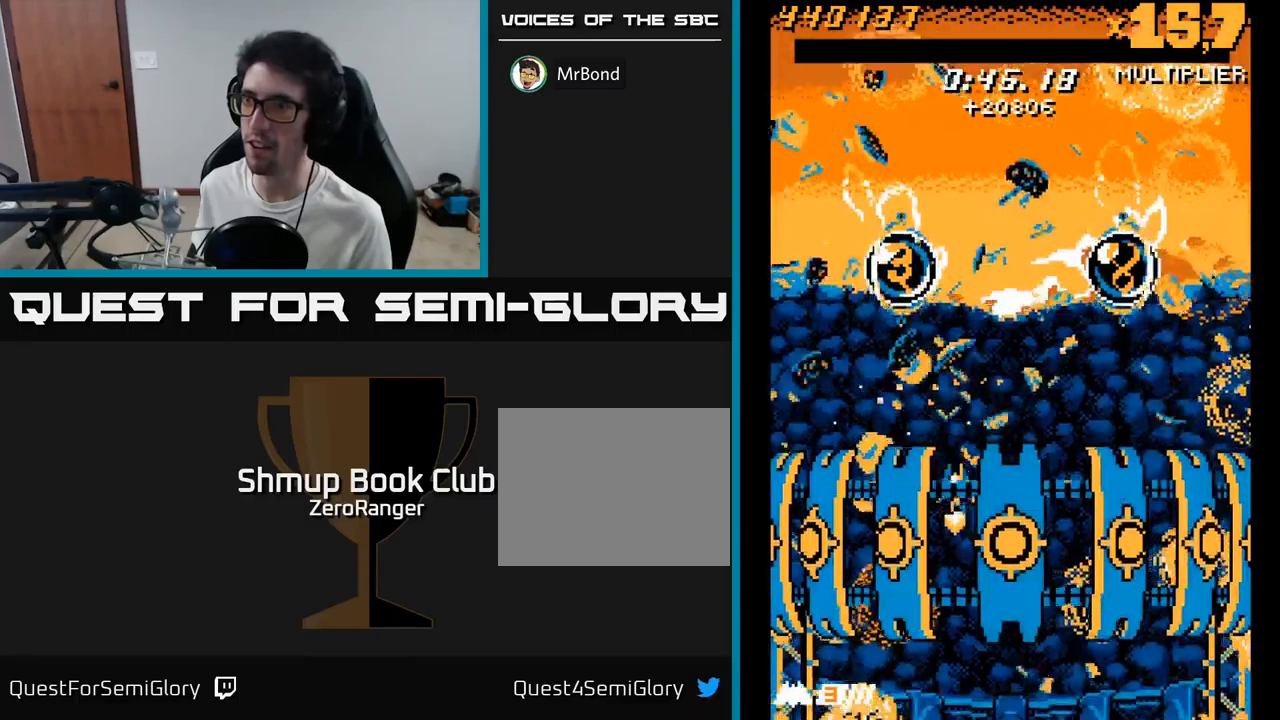
{"buttons": ["DPAD_UP"], "right_stick": "center", "events": [[150, "DPAD_LEFT", "up"]]}
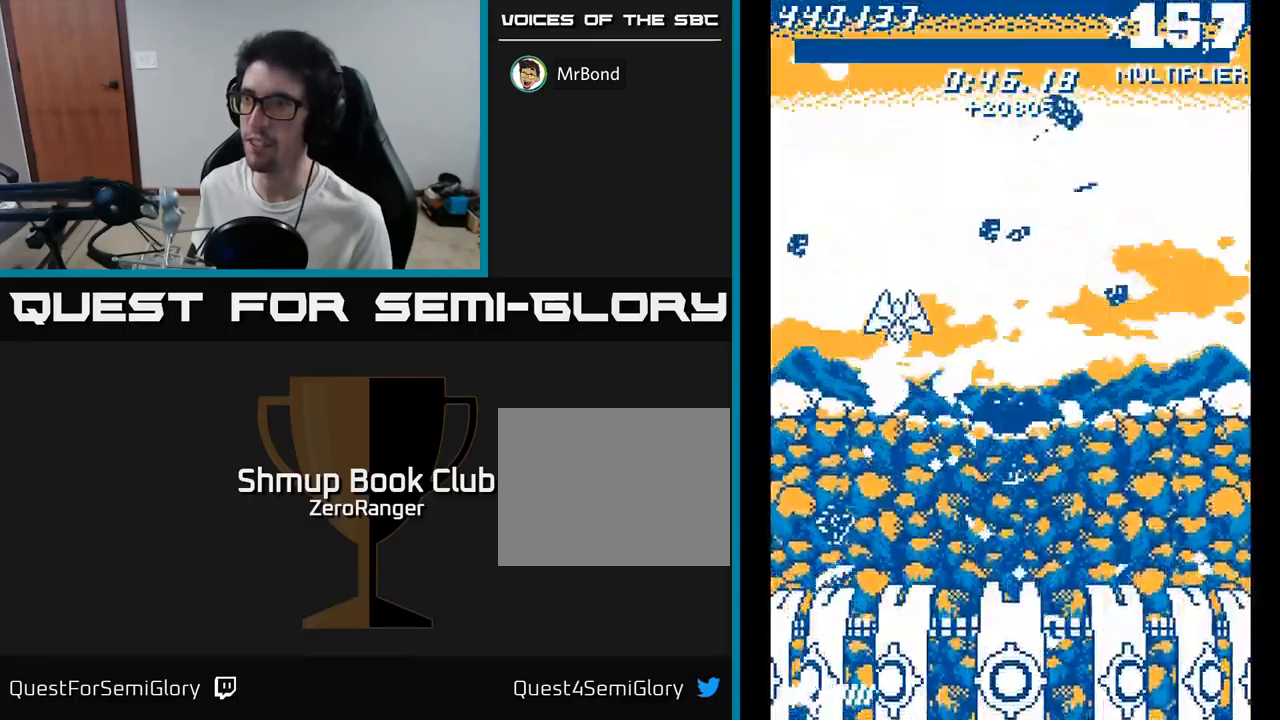
{"buttons": ["DPAD_DOWN"], "right_stick": "center", "events": [[67, "DPAD_UP", "up"], [117, "DPAD_DOWN", "down"], [133, "A", "down"], [283, "A", "up"], [300, "L2", "down"], [350, "R2", "down"], [433, "L2", "up"], [450, "R2", "up"]]}
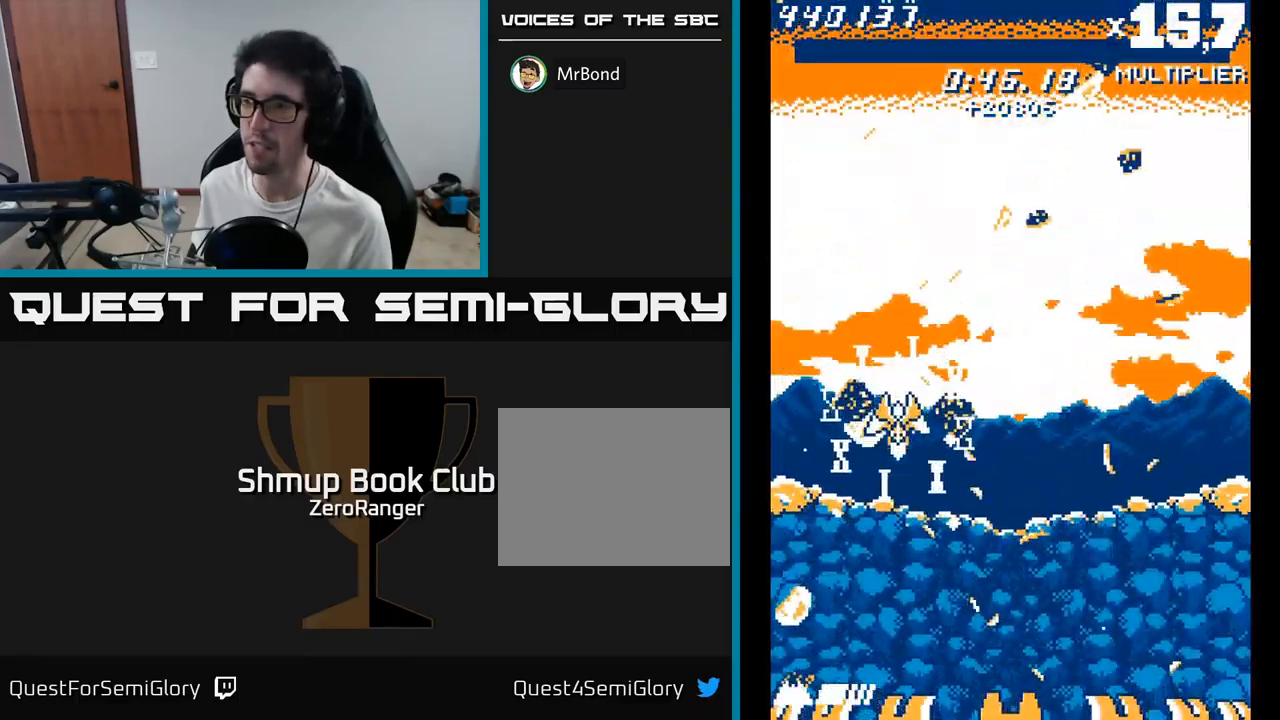
{"buttons": ["DPAD_RIGHT"], "right_stick": "center", "events": [[33, "L2", "down"], [167, "L2", "up"], [217, "R2", "down"], [233, "DPAD_DOWN", "up"], [317, "R2", "up"], [400, "R2", "down"], [483, "DPAD_RIGHT", "down"], [483, "R2", "up"]]}
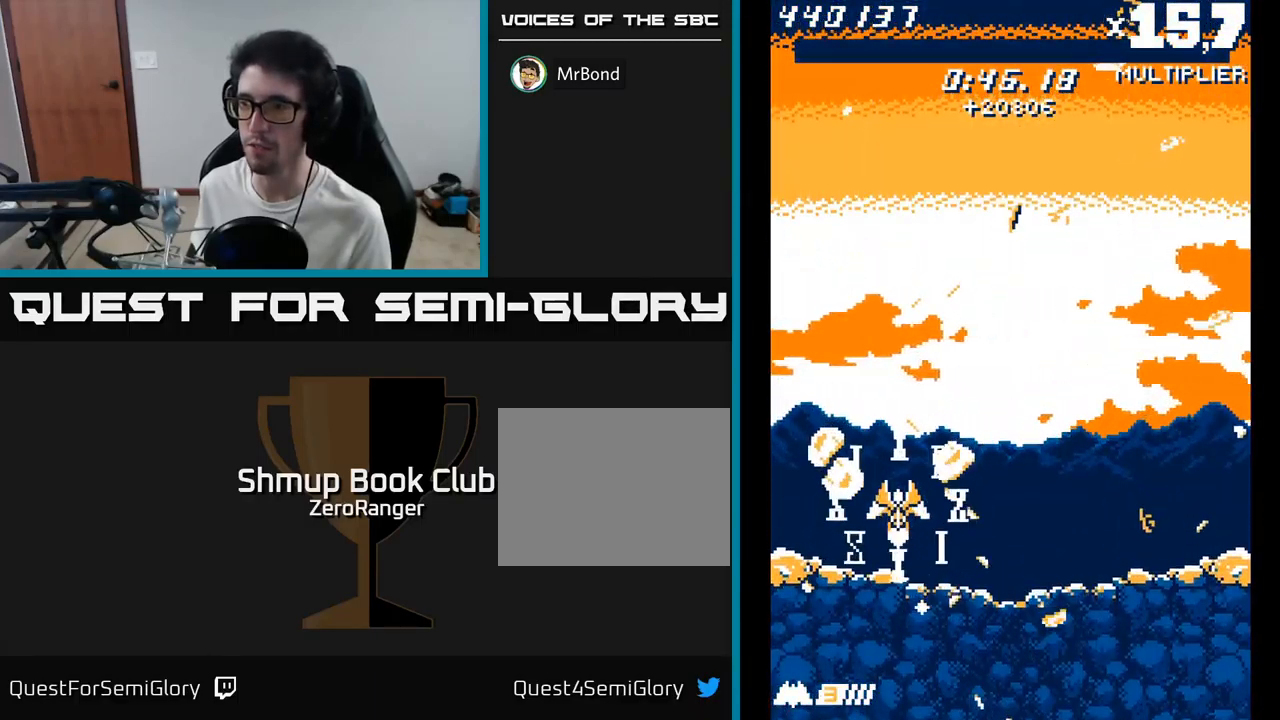
{"buttons": [], "right_stick": "center", "events": [[67, "R2", "down"], [100, "DPAD_RIGHT", "up"], [150, "R2", "up"], [200, "L2", "down"], [317, "L2", "up"], [400, "L2", "down"], [483, "L2", "up"]]}
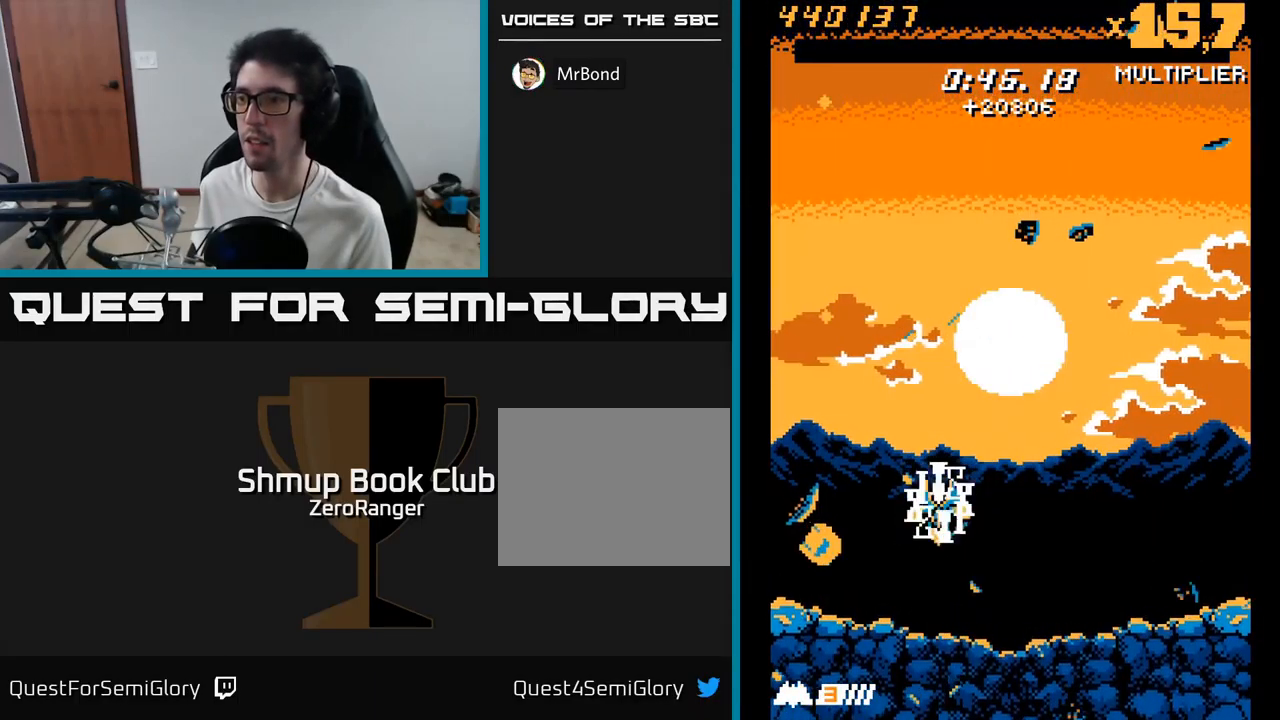
{"buttons": [], "right_stick": "center", "events": [[50, "L2", "down"], [133, "L2", "up"], [217, "L2", "down"], [300, "L2", "up"], [400, "L2", "down"], [467, "L2", "up"]]}
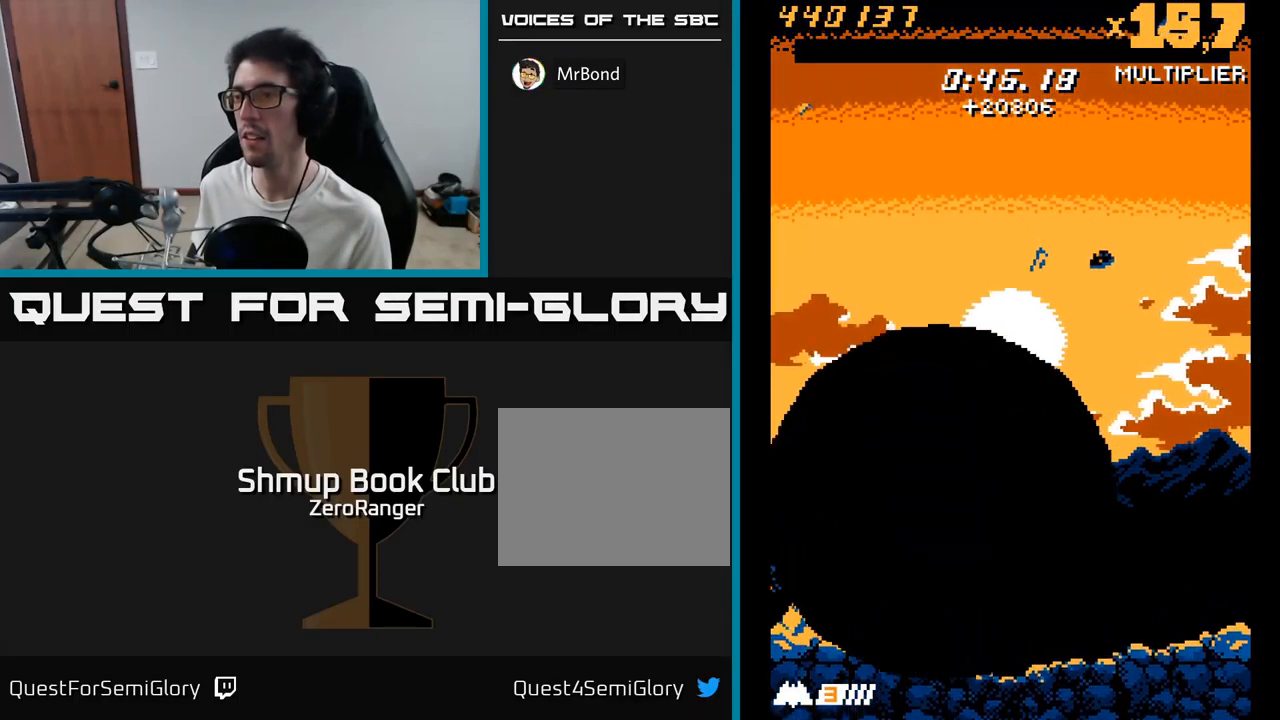
{"buttons": [], "right_stick": "center", "events": [[67, "L2", "down"], [150, "L2", "up"], [233, "L2", "down"], [317, "L2", "up"], [400, "L2", "down"], [483, "L2", "up"]]}
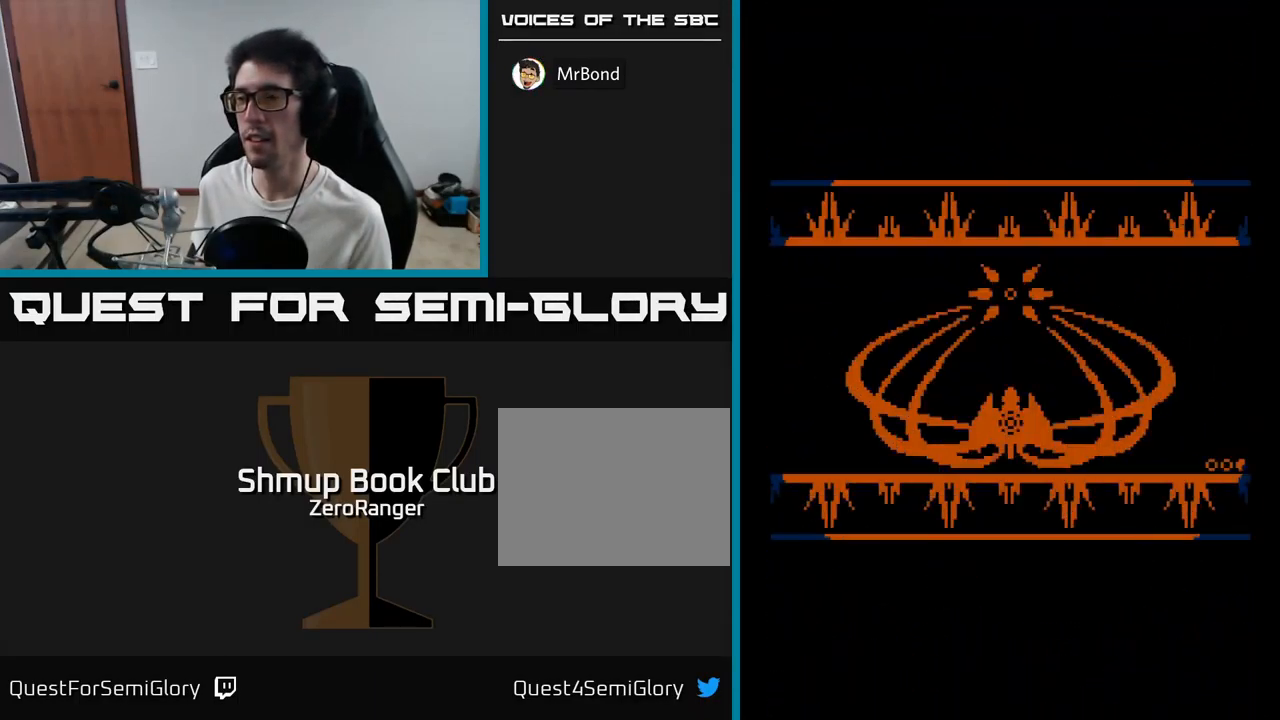
{"buttons": ["A"], "right_stick": "center", "events": [[83, "L2", "down"], [167, "L2", "up"], [233, "L2", "down"], [333, "L2", "up"], [350, "A", "down"]]}
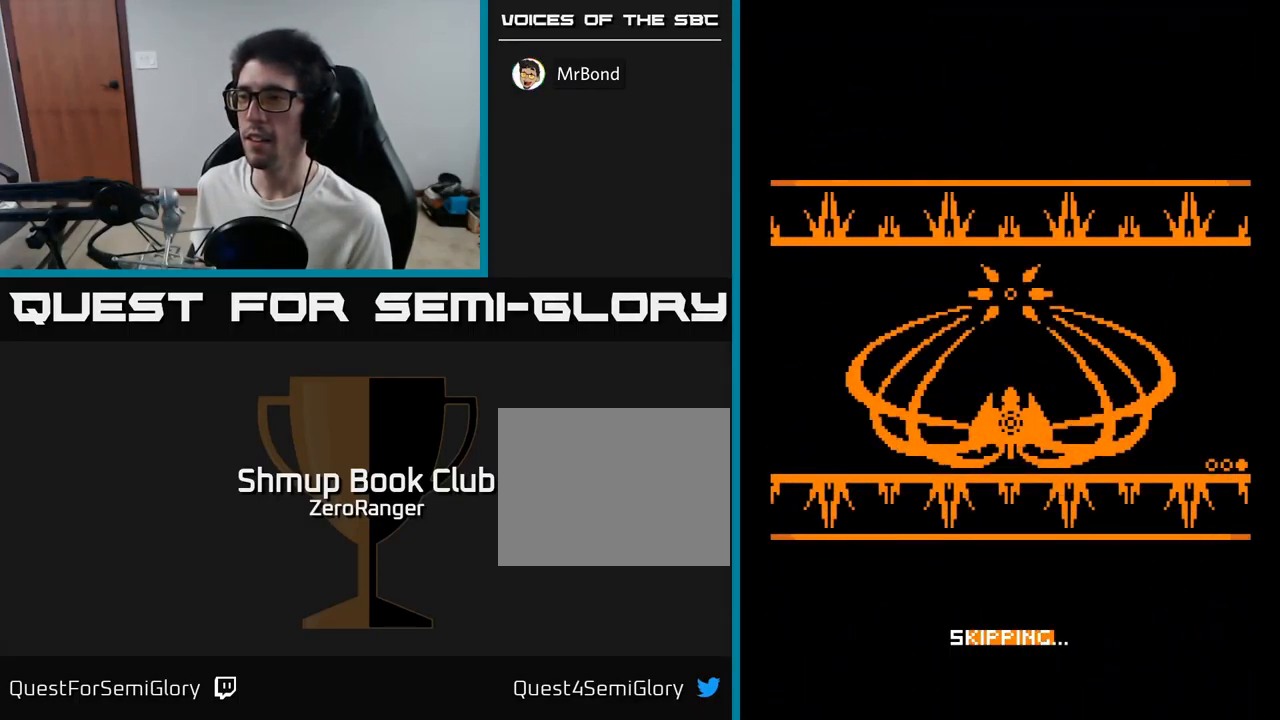
{"buttons": ["A"], "right_stick": "center", "events": []}
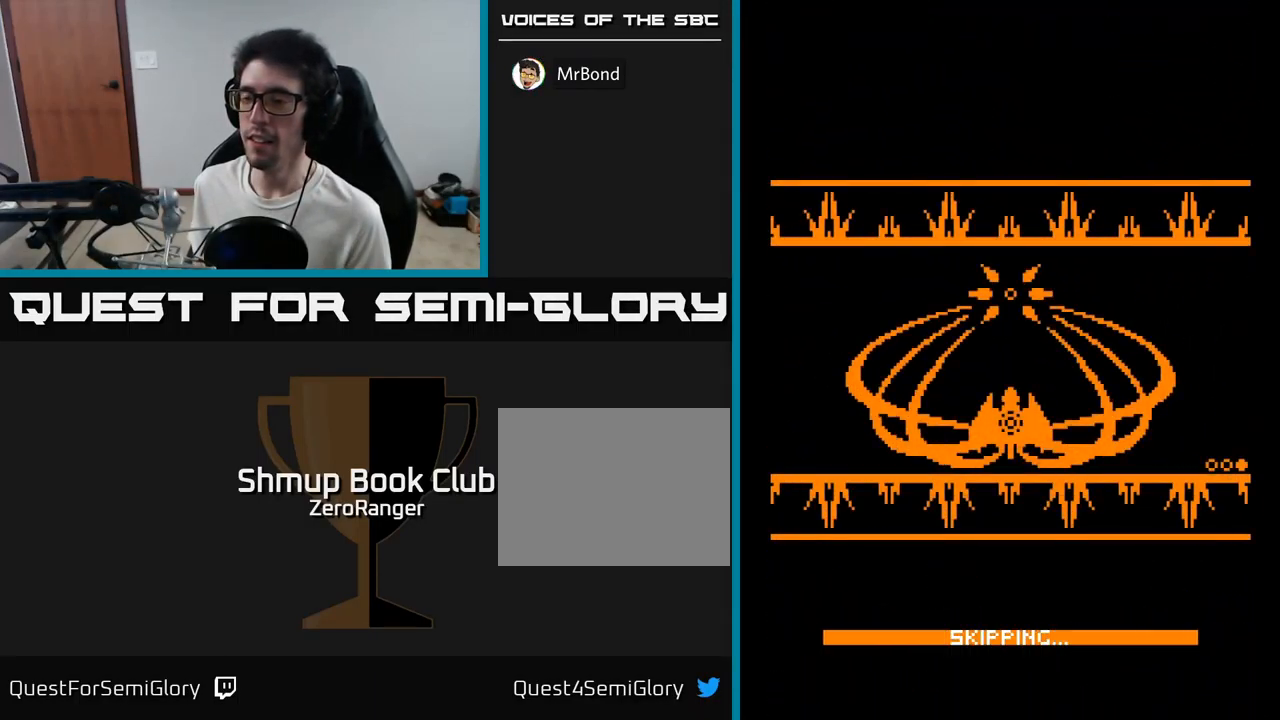
{"buttons": ["A"], "right_stick": "center", "events": []}
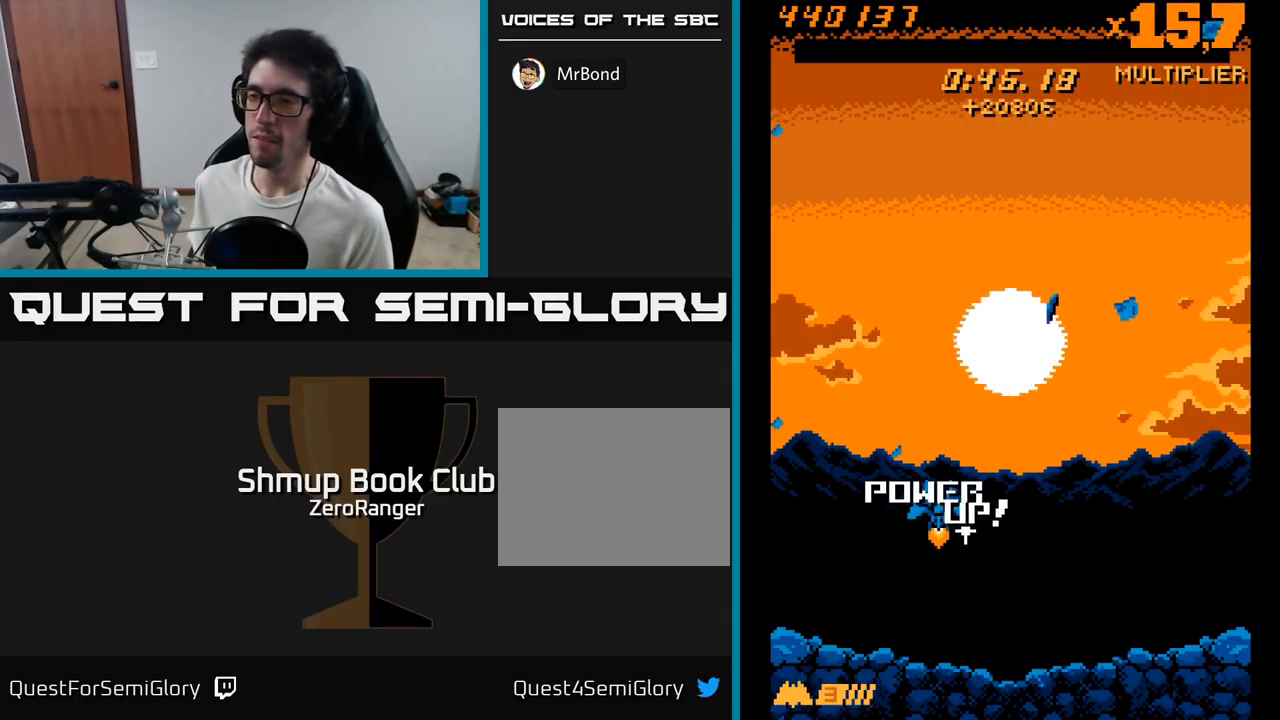
{"buttons": ["L2"], "right_stick": "center", "events": [[133, "L2", "down"], [167, "A", "up"], [250, "L2", "up"], [333, "L2", "down"], [417, "L2", "up"], [500, "L2", "down"]]}
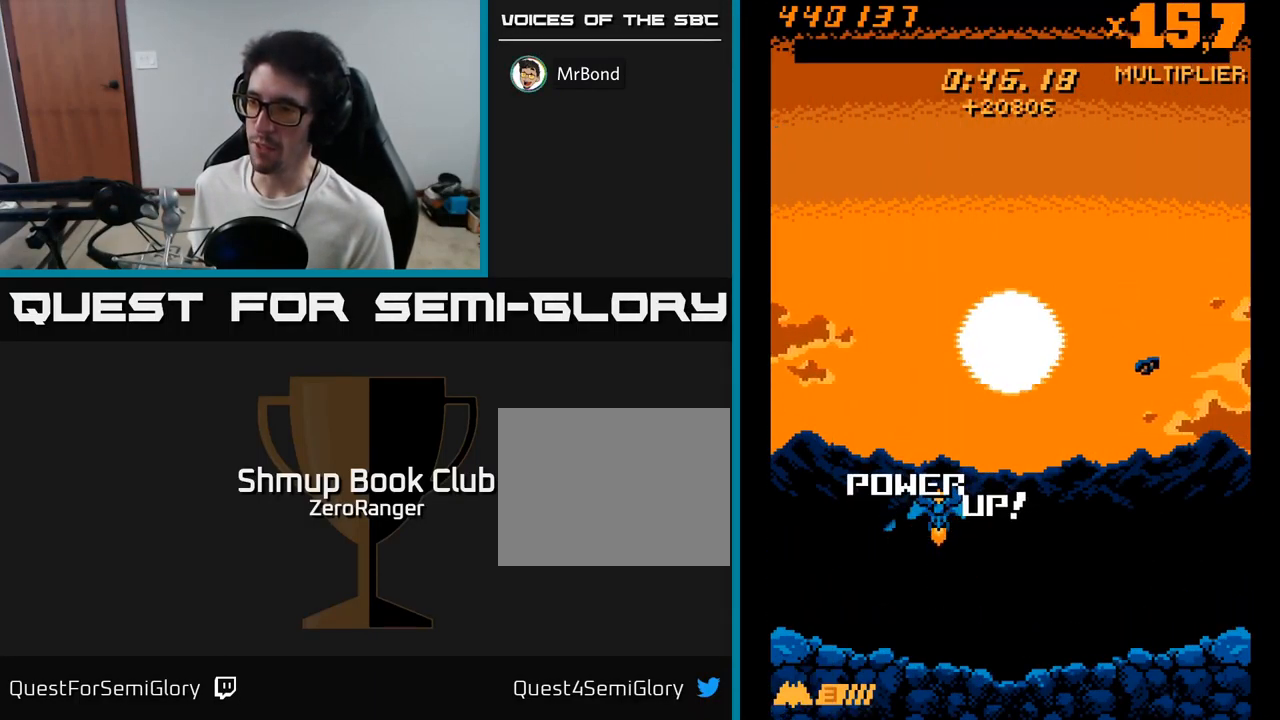
{"buttons": ["L2"], "right_stick": "center", "events": [[84, "L2", "up"], [167, "L2", "down"], [250, "L2", "up"], [334, "L2", "down"], [400, "L2", "up"], [484, "L2", "down"]]}
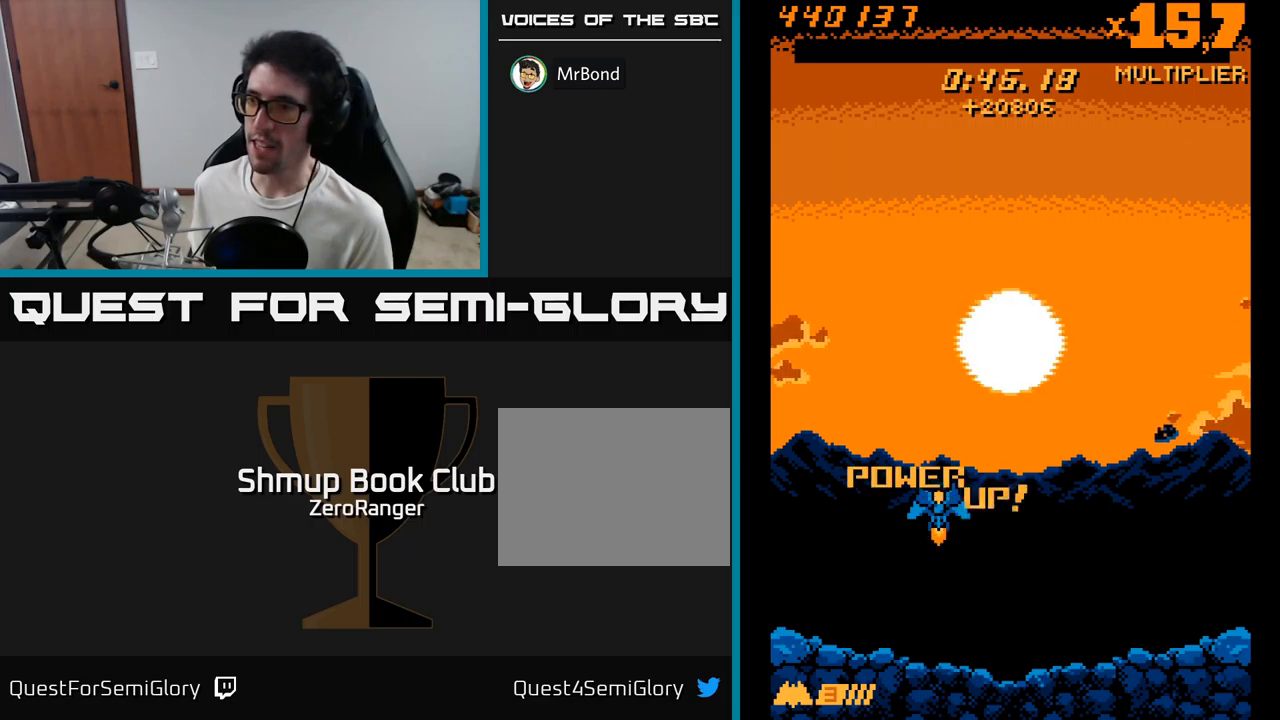
{"buttons": ["L2"], "right_stick": "center", "events": [[67, "L2", "up"], [150, "L2", "down"], [217, "L2", "up"], [317, "L2", "down"], [384, "L2", "up"], [450, "L2", "down"]]}
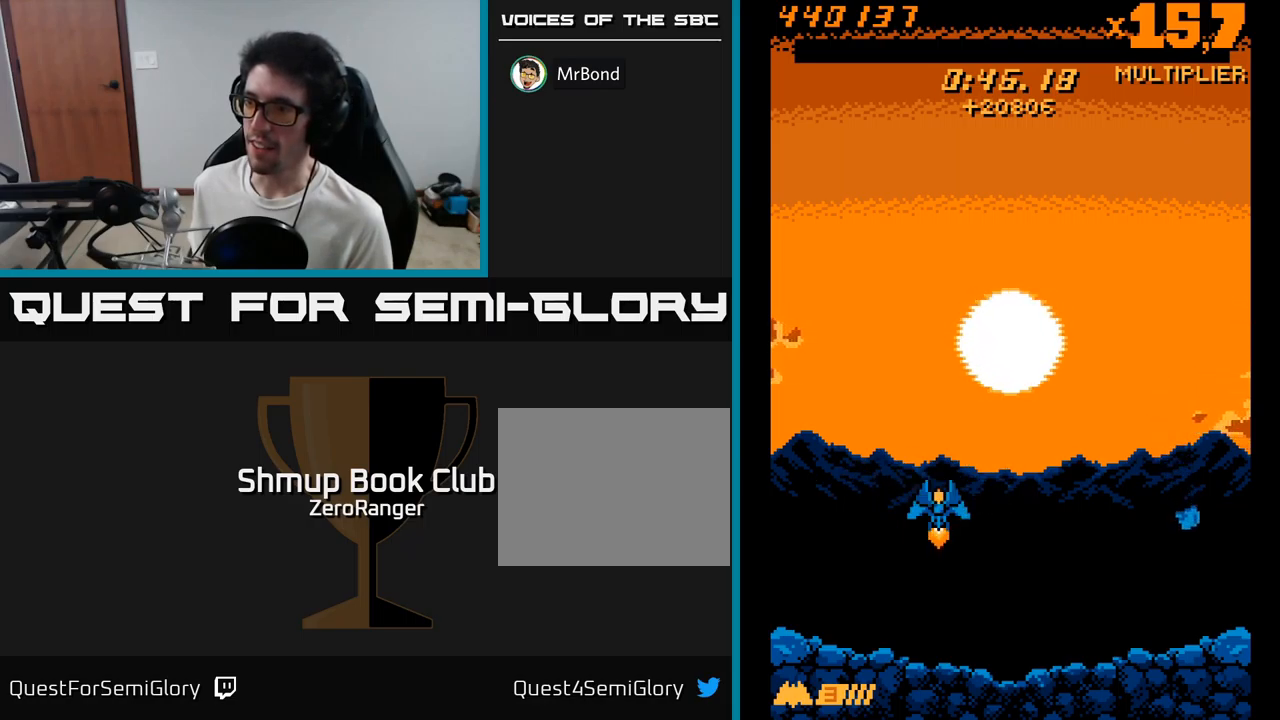
{"buttons": ["A"], "right_stick": "center", "events": [[34, "L2", "up"], [67, "A", "down"], [100, "L2", "down"], [200, "L2", "up"]]}
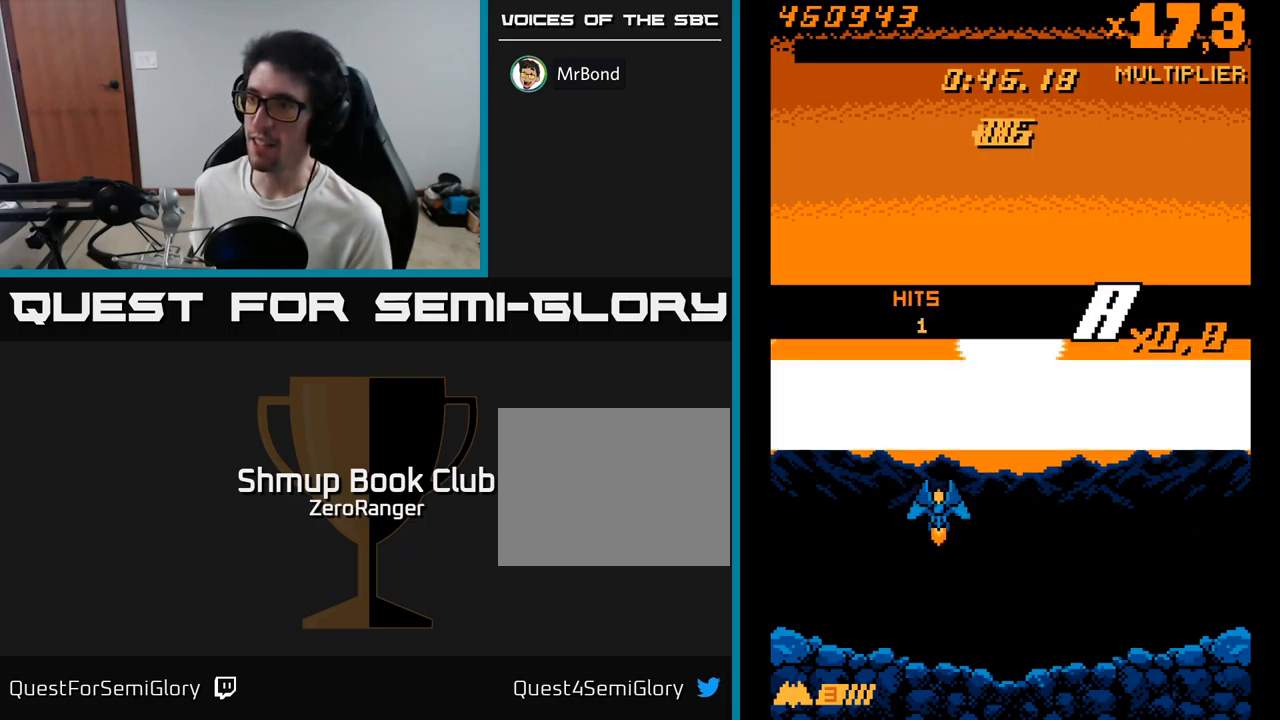
{"buttons": [], "right_stick": "center", "events": [[417, "A", "up"]]}
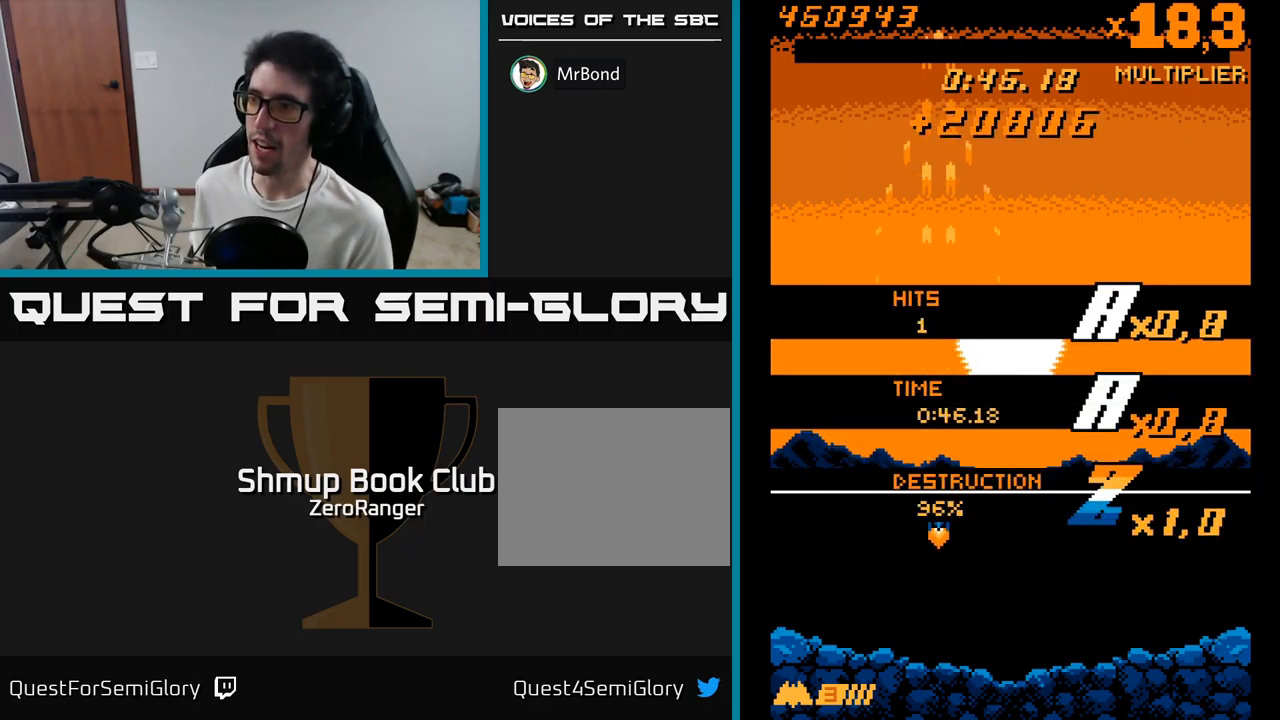
{"buttons": [], "right_stick": "center", "events": []}
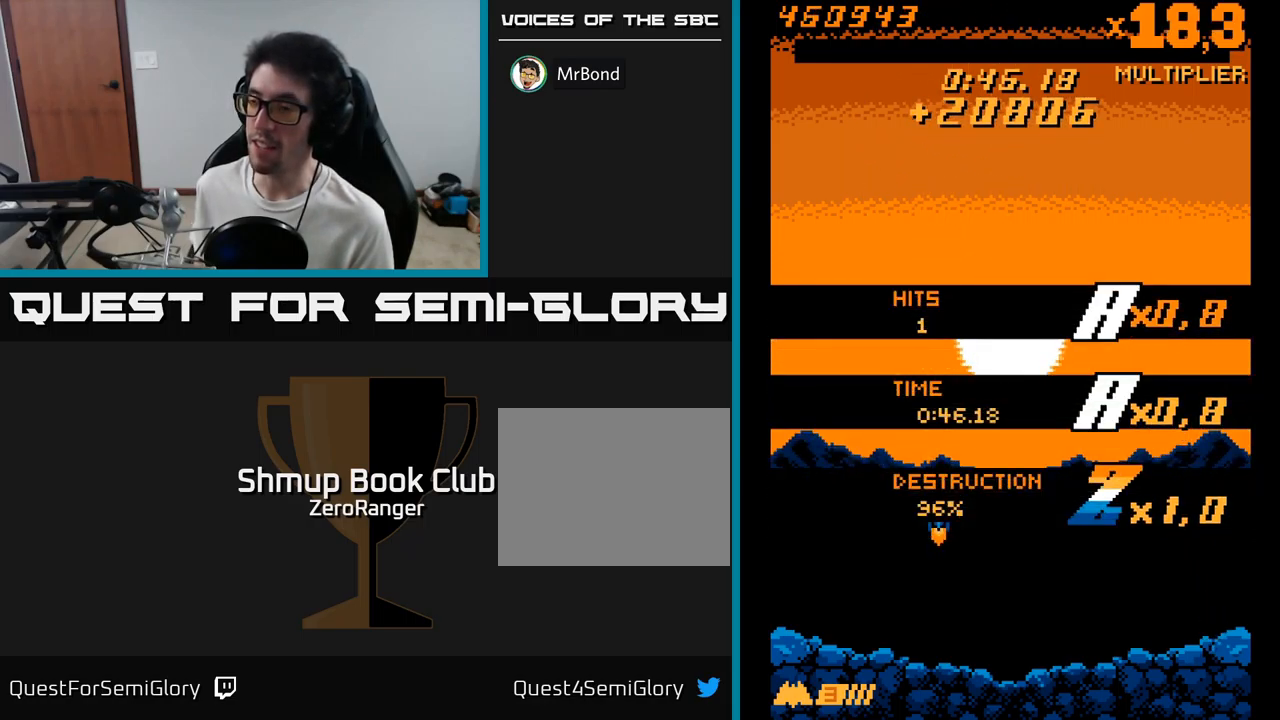
{"buttons": ["DPAD_RIGHT"], "right_stick": "center", "events": [[434, "DPAD_RIGHT", "down"]]}
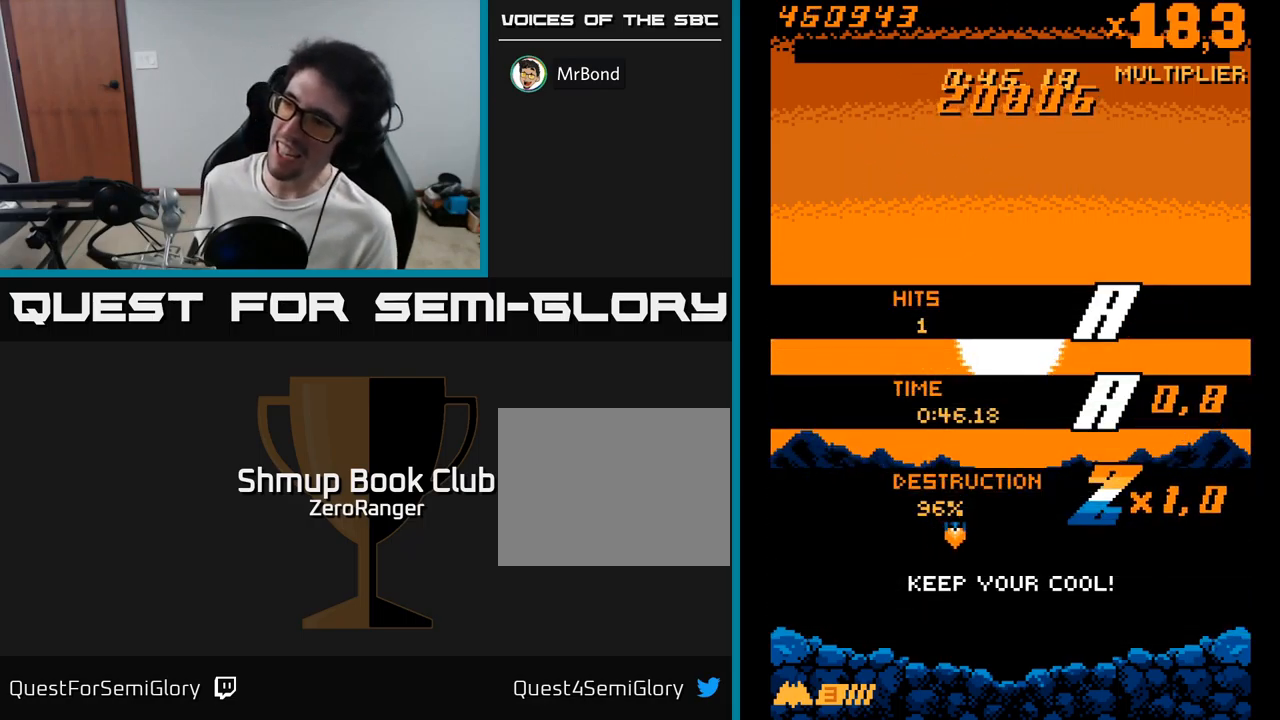
{"buttons": [], "right_stick": "center", "events": [[100, "DPAD_DOWN", "down"], [200, "DPAD_DOWN", "up"], [200, "DPAD_RIGHT", "up"]]}
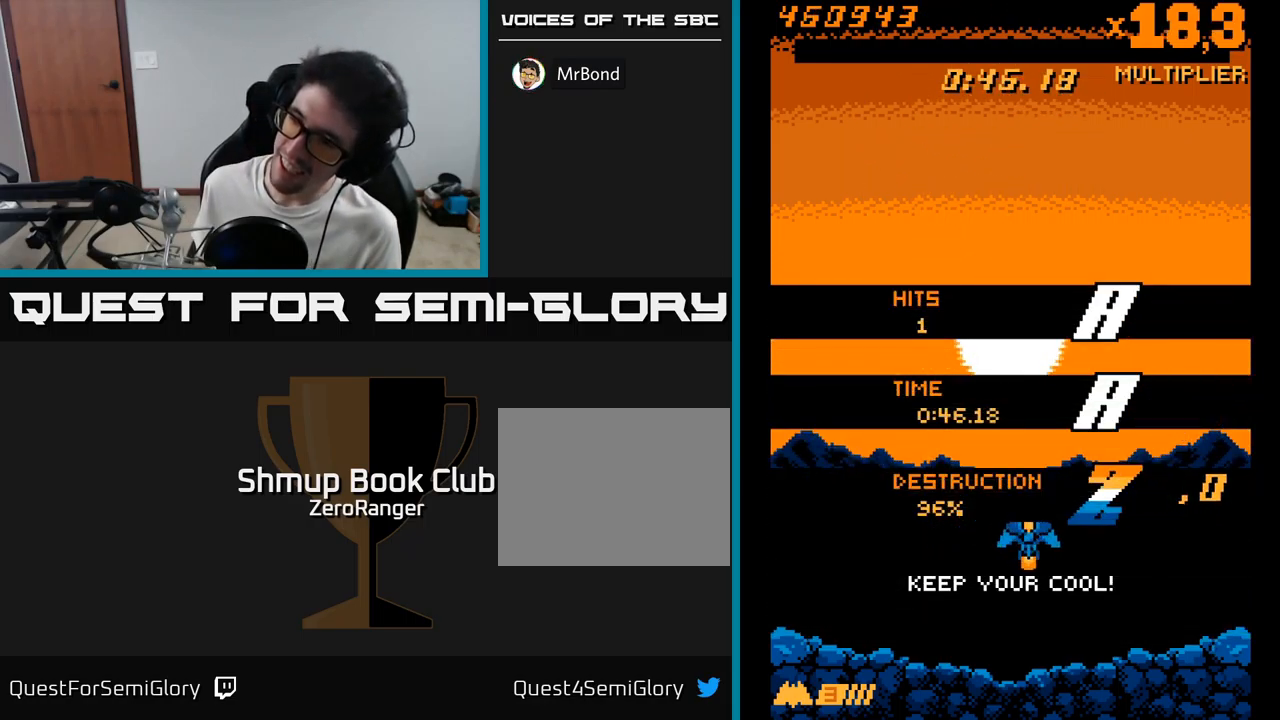
{"buttons": ["DPAD_DOWN", "DPAD_RIGHT"], "right_stick": "center", "events": [[100, "DPAD_LEFT", "down"], [250, "DPAD_LEFT", "up"], [417, "DPAD_DOWN", "down"], [417, "DPAD_RIGHT", "down"]]}
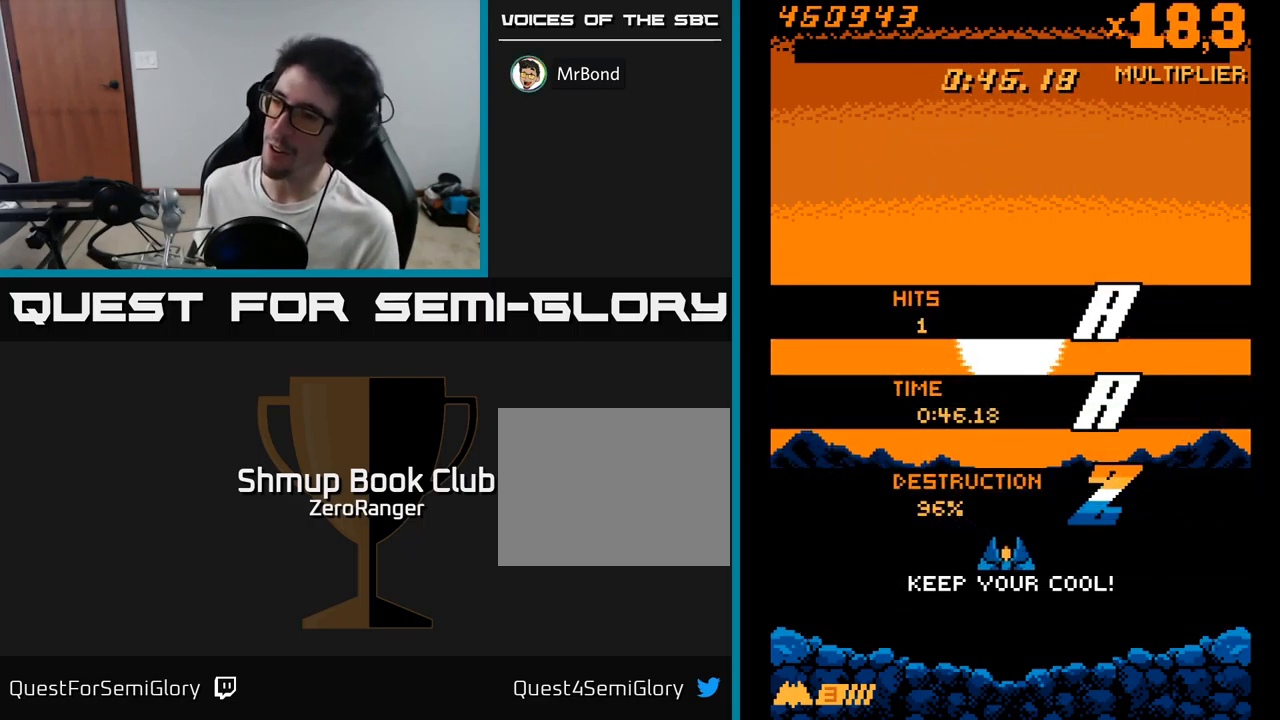
{"buttons": [], "right_stick": "center", "events": [[67, "DPAD_DOWN", "up"], [67, "DPAD_RIGHT", "up"]]}
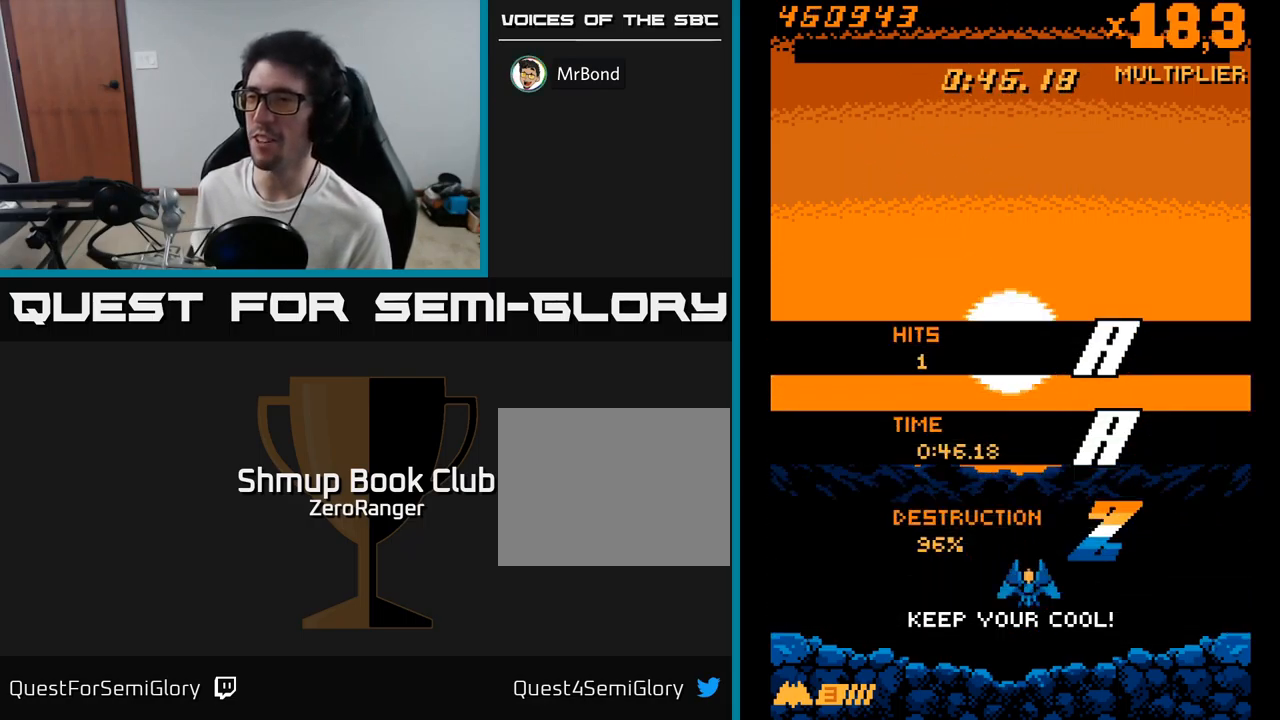
{"buttons": [], "right_stick": "center", "events": []}
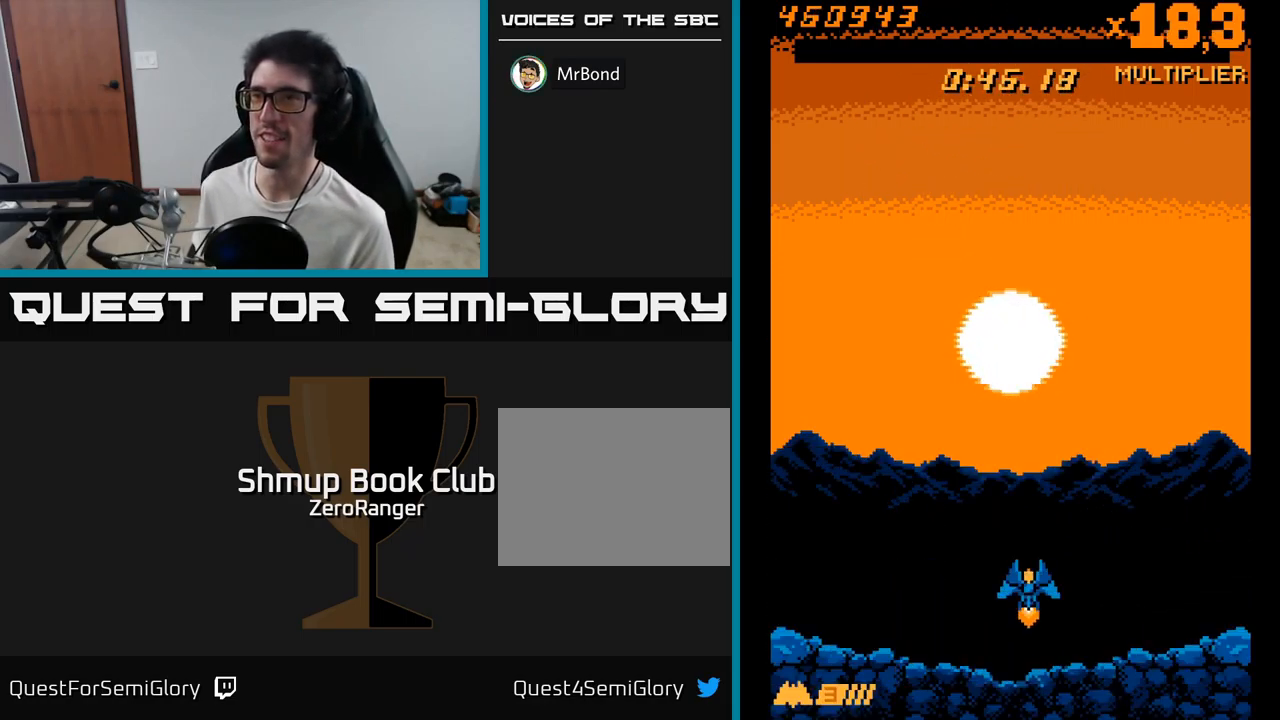
{"buttons": [], "right_stick": "center", "events": []}
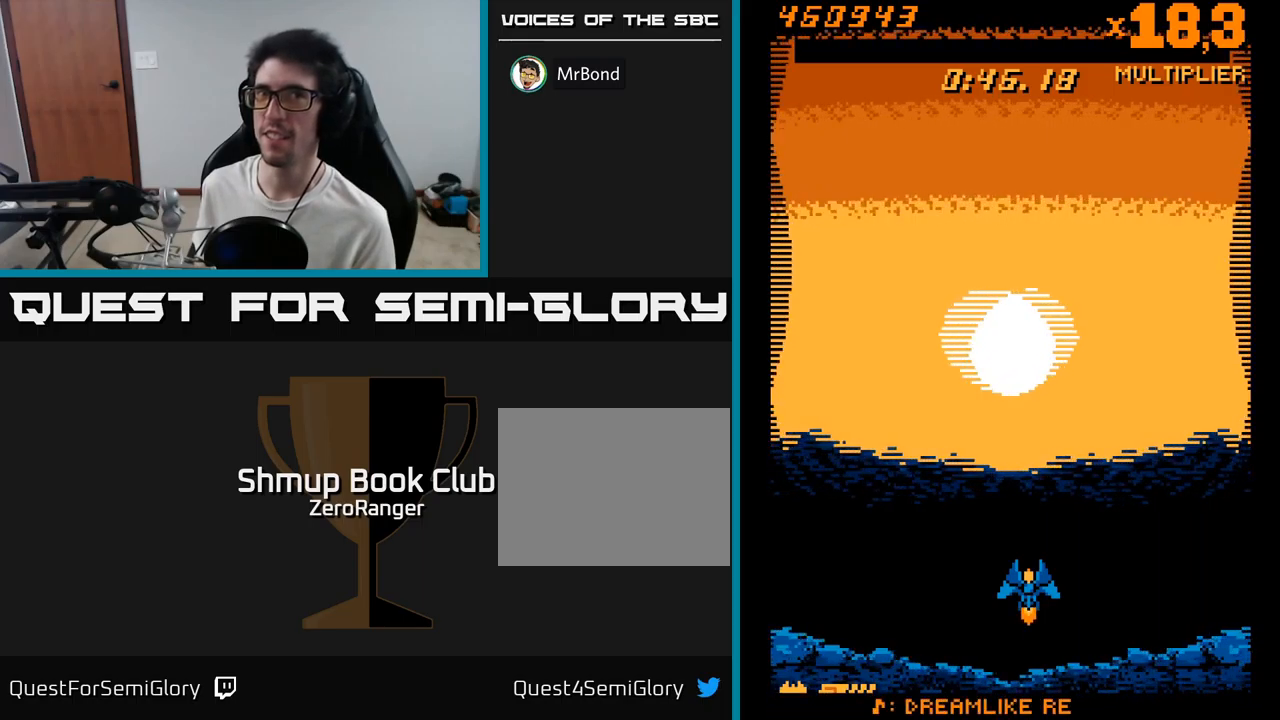
{"buttons": [], "right_stick": "center", "events": []}
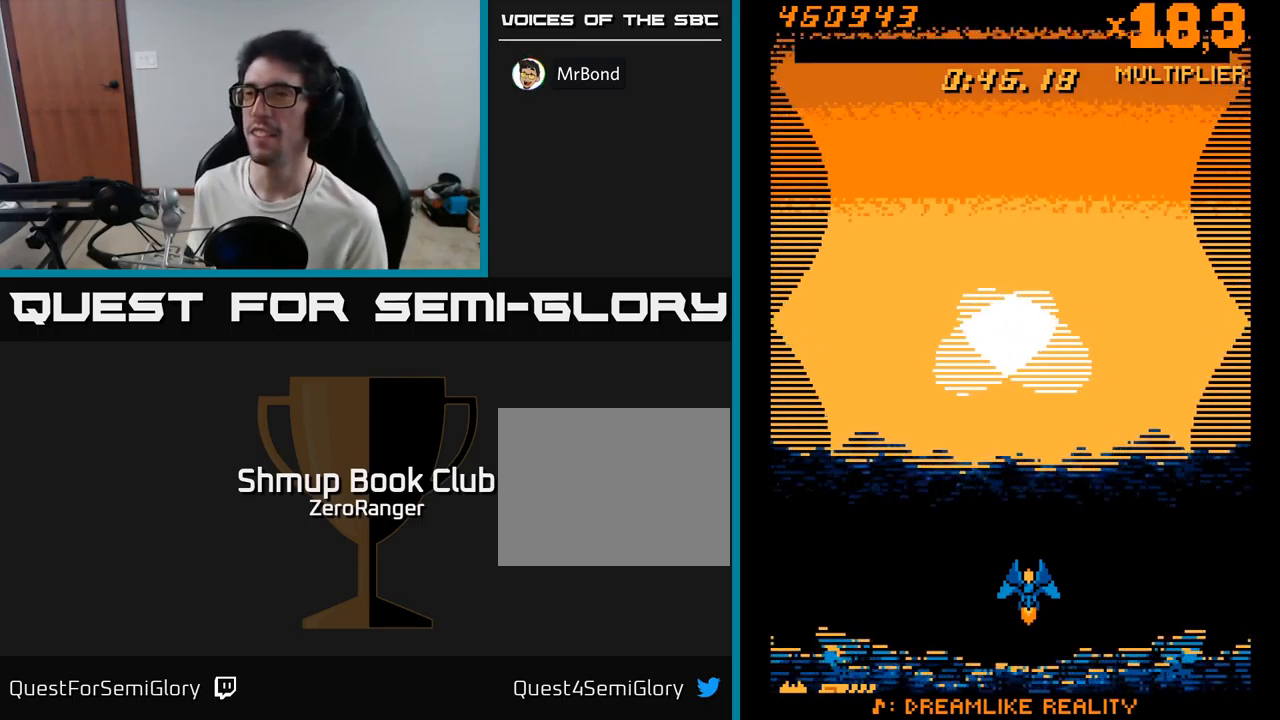
{"buttons": [], "right_stick": "center", "events": []}
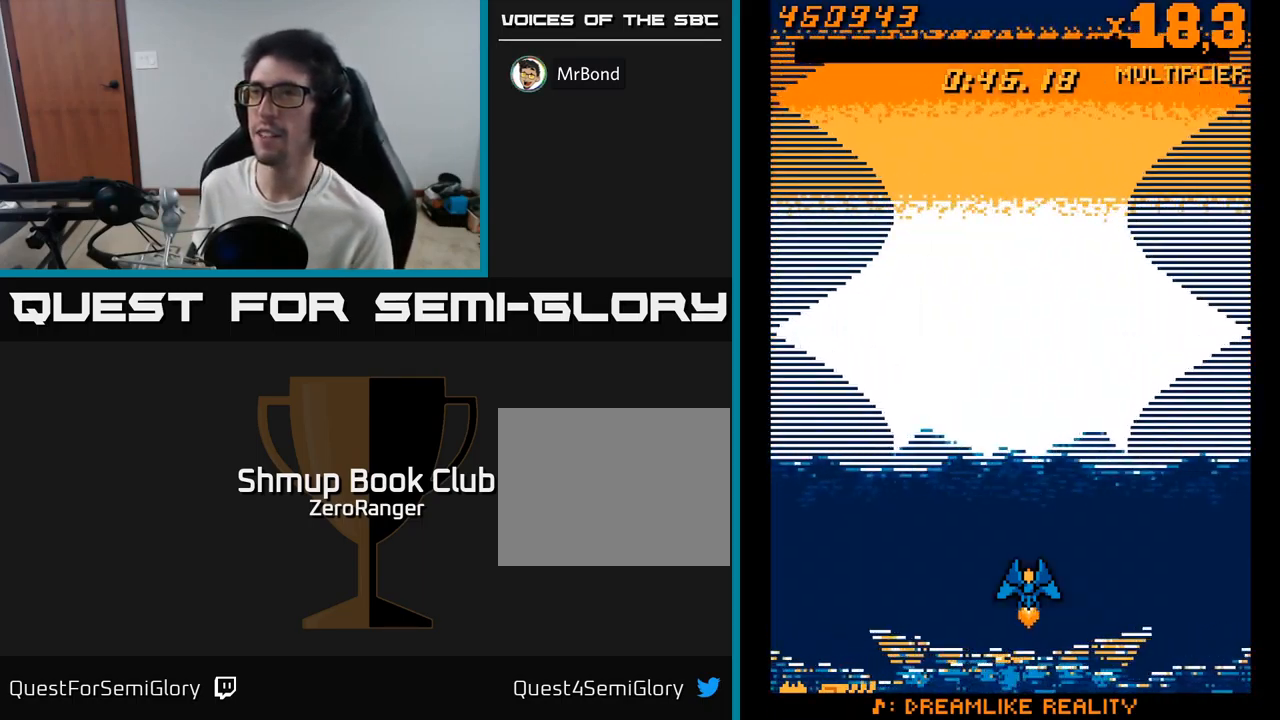
{"buttons": [], "right_stick": "center", "events": []}
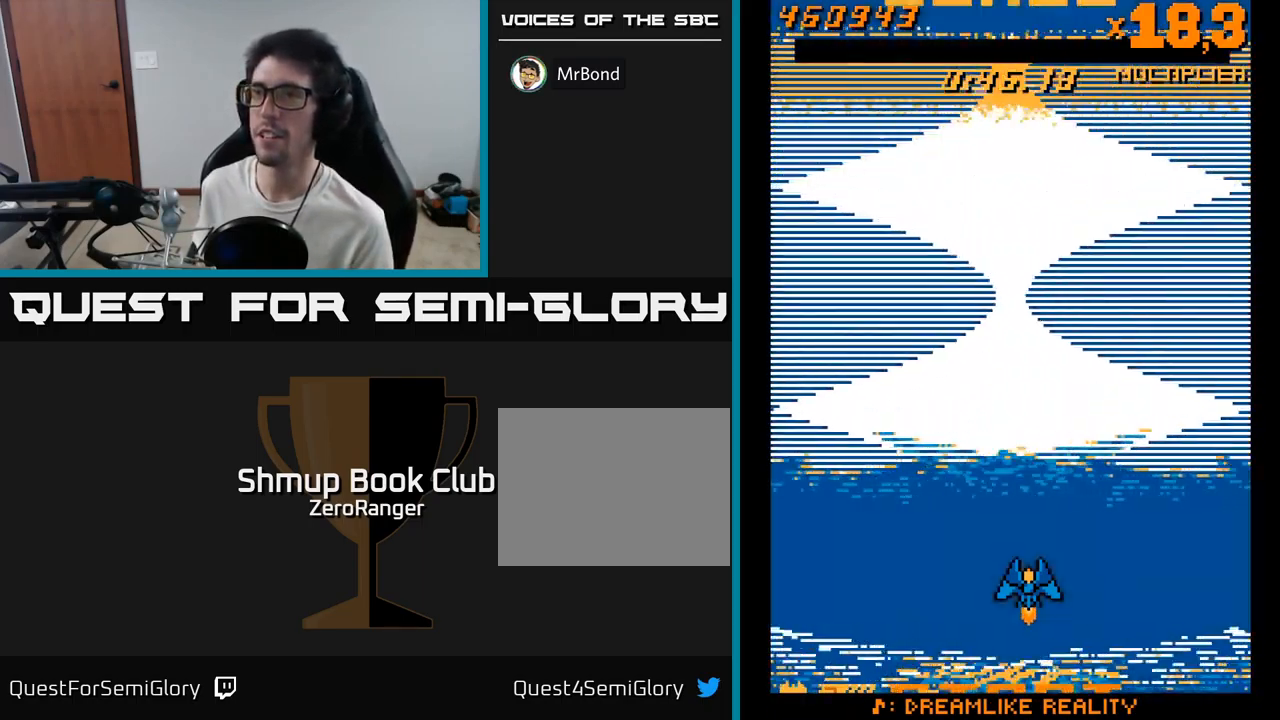
{"buttons": [], "right_stick": "center", "events": []}
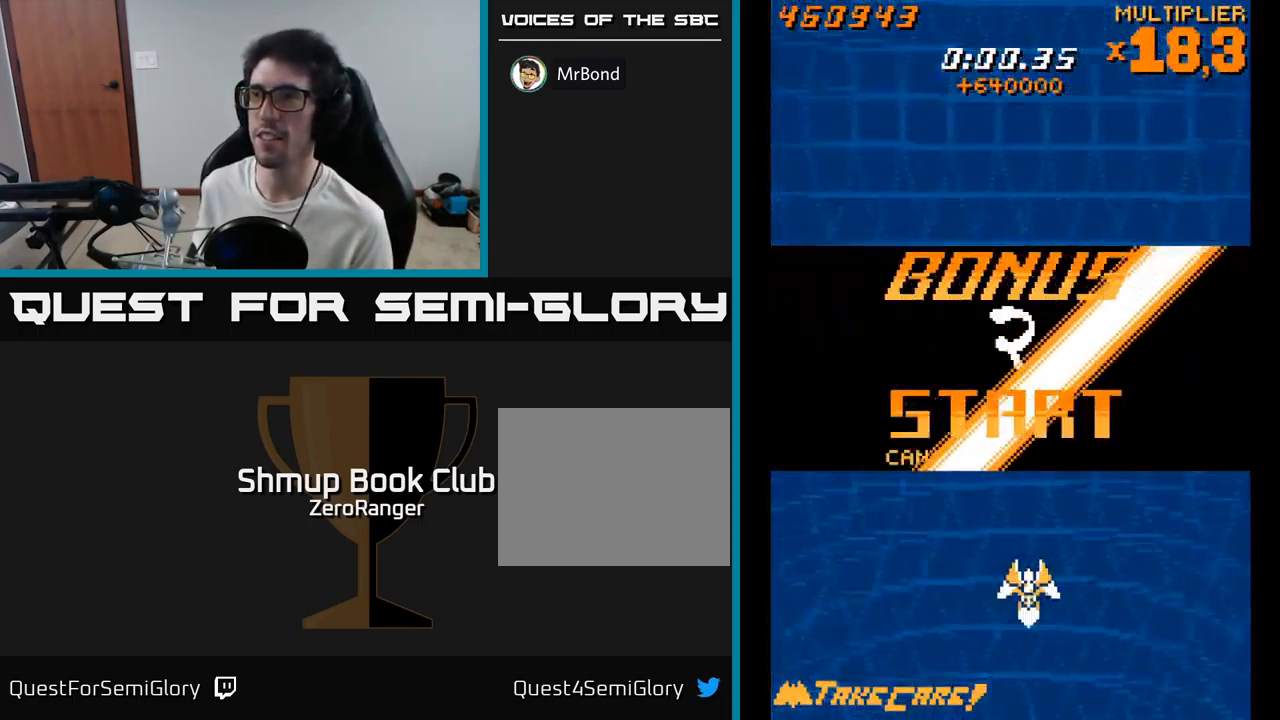
{"buttons": ["A", "DPAD_DOWN", "DPAD_RIGHT"], "right_stick": "center", "events": [[250, "A", "down"], [350, "DPAD_RIGHT", "down"], [366, "DPAD_DOWN", "down"]]}
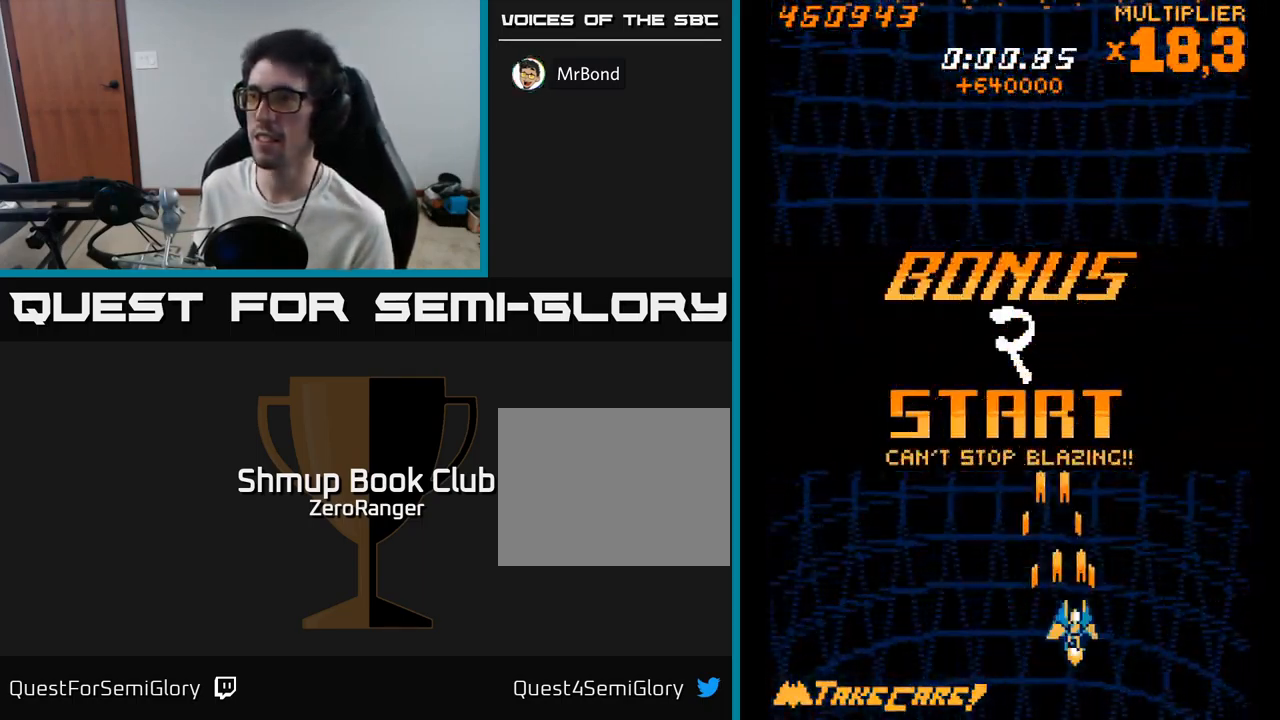
{"buttons": ["A", "DPAD_UP"], "right_stick": "center", "events": [[16, "DPAD_DOWN", "up"], [33, "DPAD_RIGHT", "up"], [100, "DPAD_UP", "down"], [350, "DPAD_LEFT", "down"], [500, "DPAD_LEFT", "up"]]}
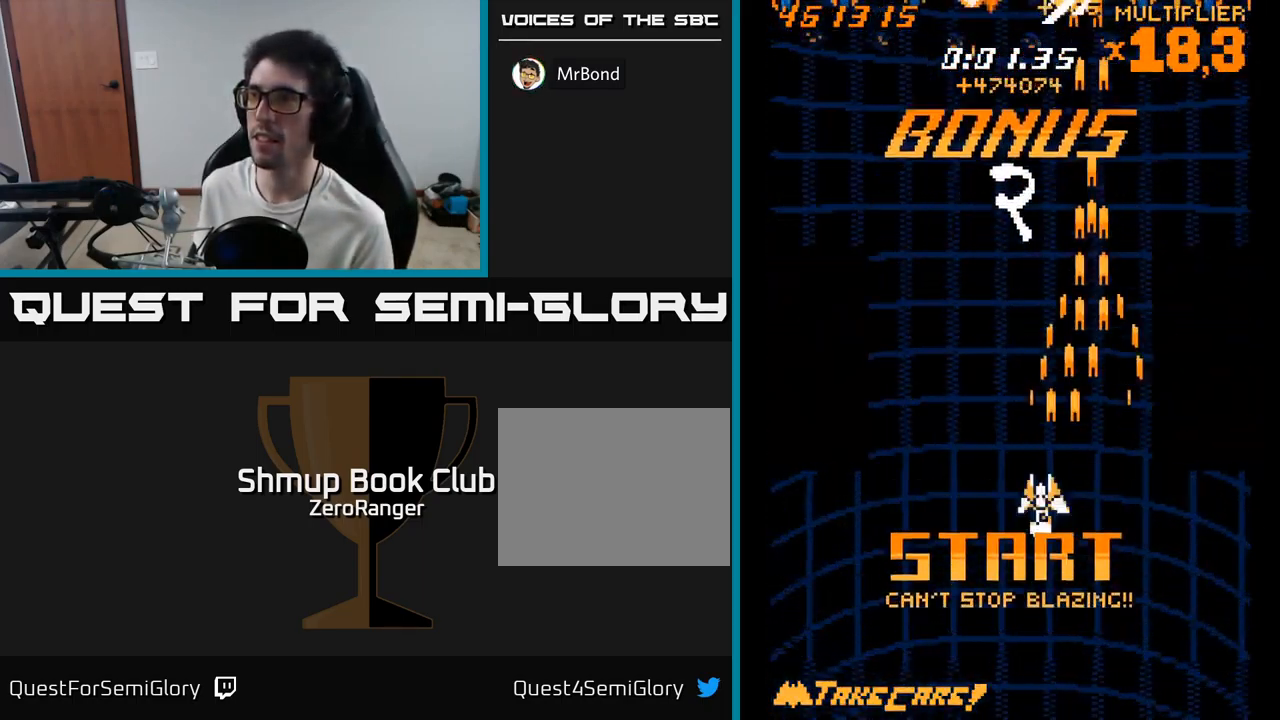
{"buttons": ["A", "DPAD_UP", "DPAD_LEFT"], "right_stick": "center", "events": [[100, "DPAD_LEFT", "down"], [383, "DPAD_UP", "up"], [500, "DPAD_UP", "down"]]}
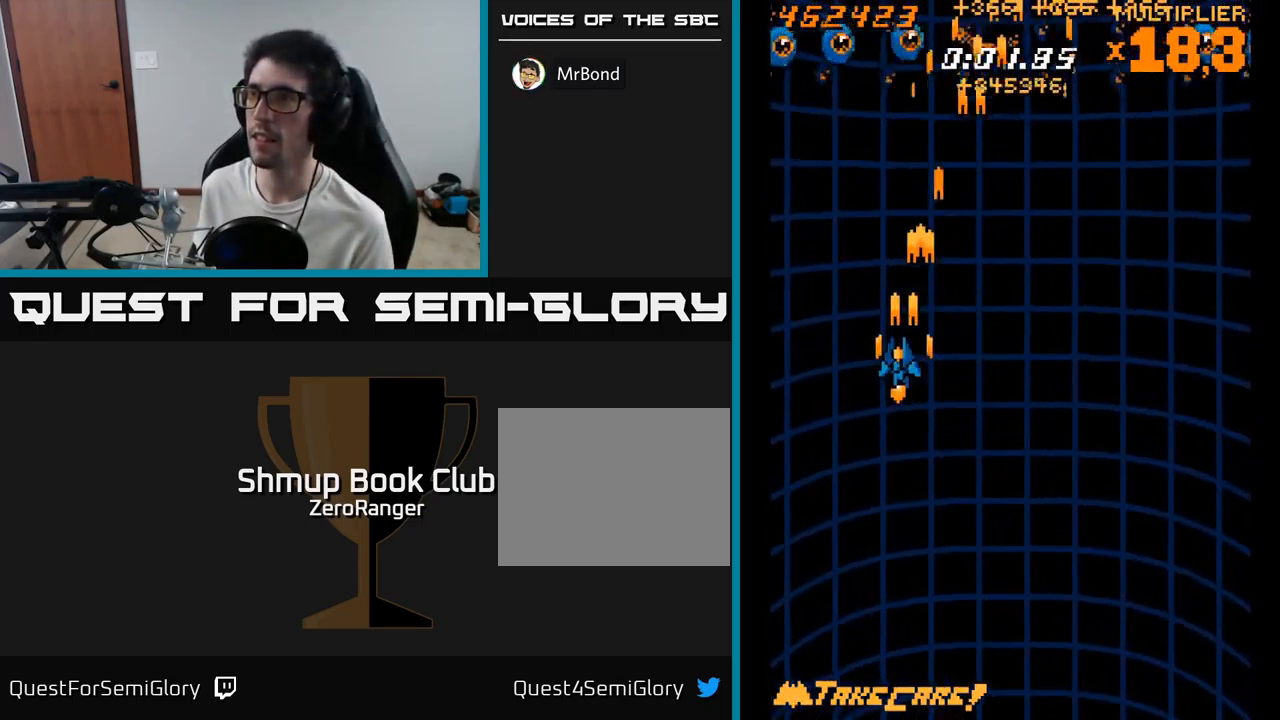
{"buttons": ["A", "DPAD_UP"], "right_stick": "center", "events": [[433, "DPAD_LEFT", "up"]]}